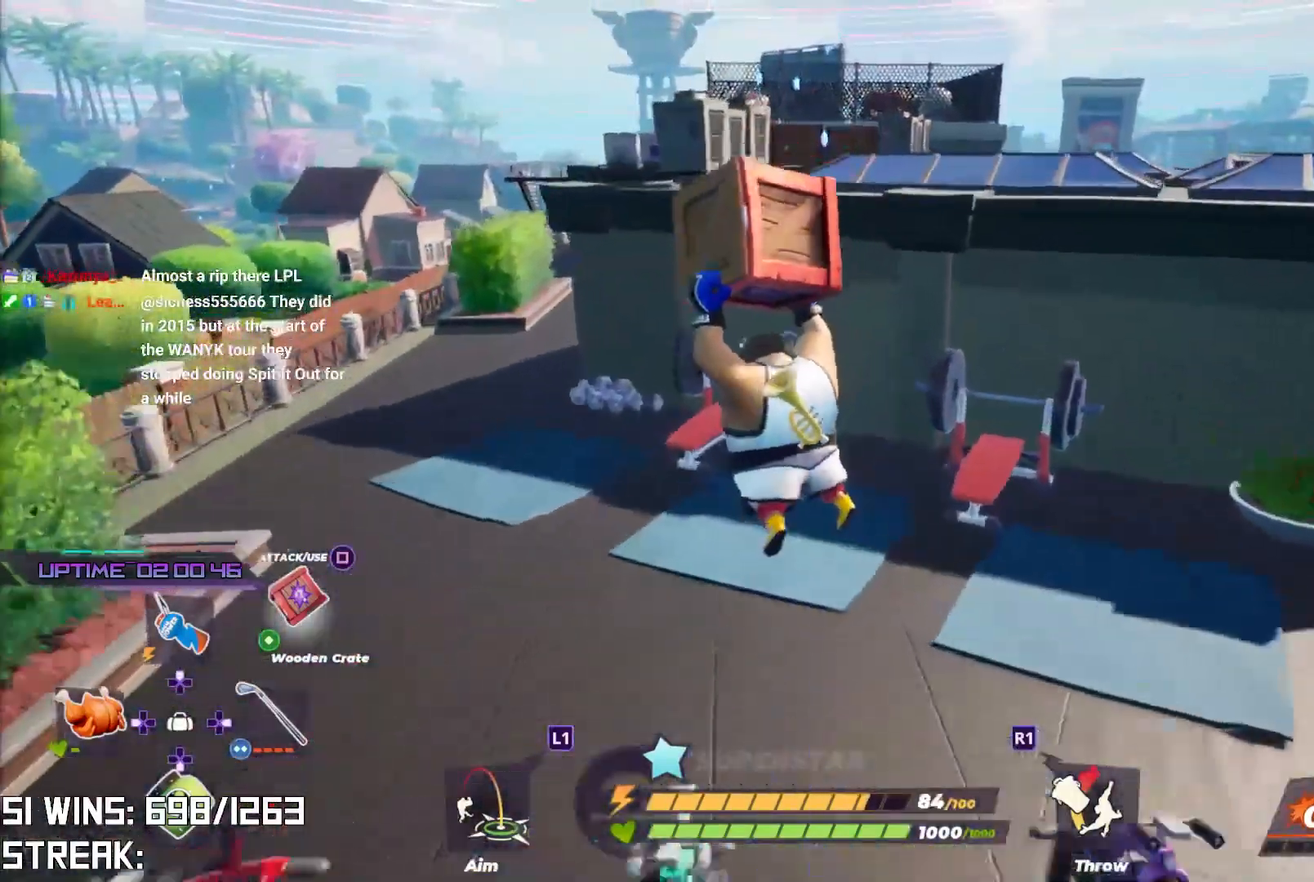
Gameplay with a controller (PlayStation layout); each line is a JSON object with the inputs held at the frame after it. "events" lists button and stick changes between this image and that frame as [ms after this image, input, new state], when the widget could be followed in between.
{"buttons": ["L2"], "left_stick": "up-left", "right_stick": "right", "events": [[183, "L2", "down"], [500, "right_stick", "right"]]}
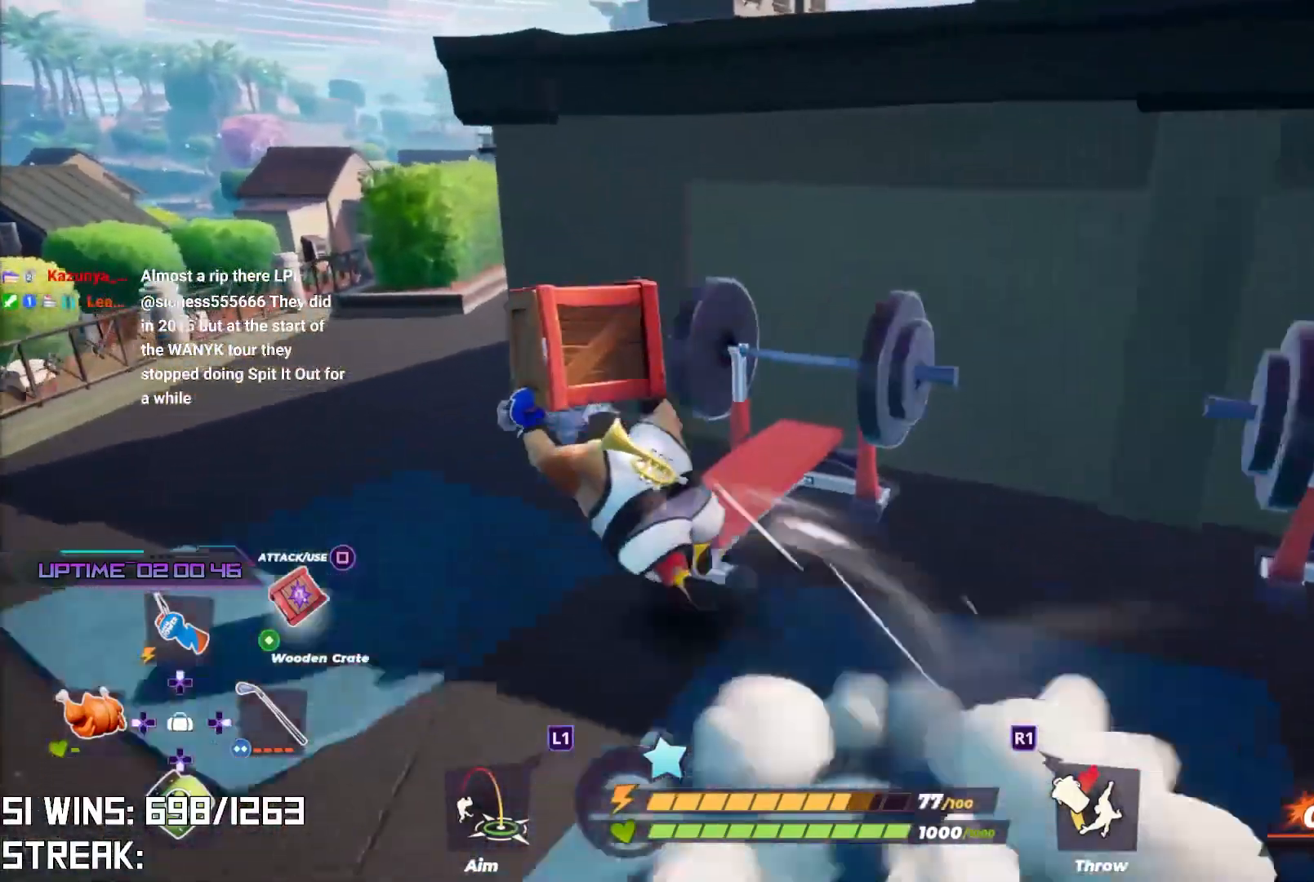
{"buttons": [], "left_stick": "up-left", "right_stick": "right", "events": [[133, "right_stick", "center"], [333, "right_stick", "right"], [417, "L2", "up"]]}
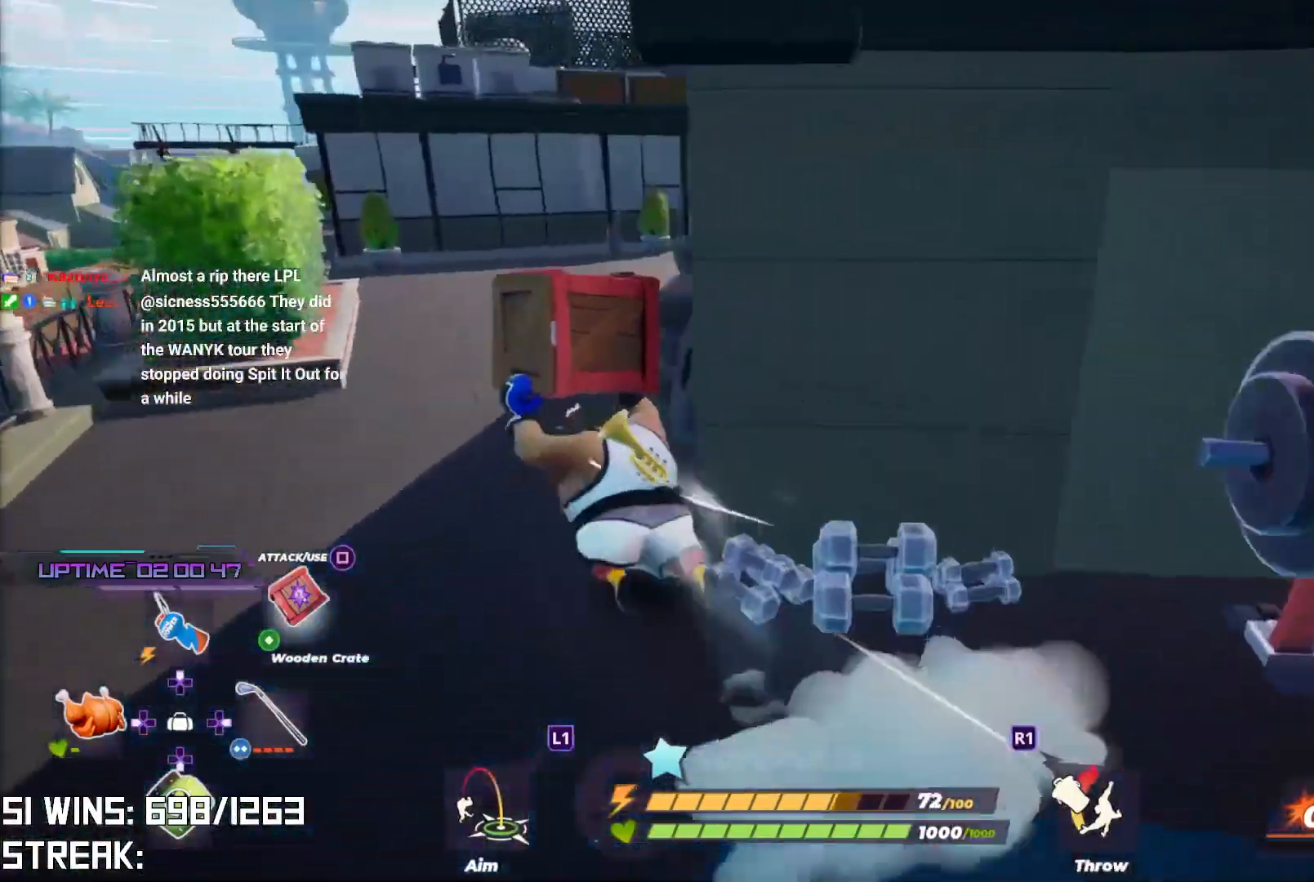
{"buttons": ["L2"], "left_stick": "up", "right_stick": "center", "events": [[33, "right_stick", "center"], [83, "left_stick", "up"], [217, "right_stick", "right"], [433, "right_stick", "center"], [500, "L2", "down"]]}
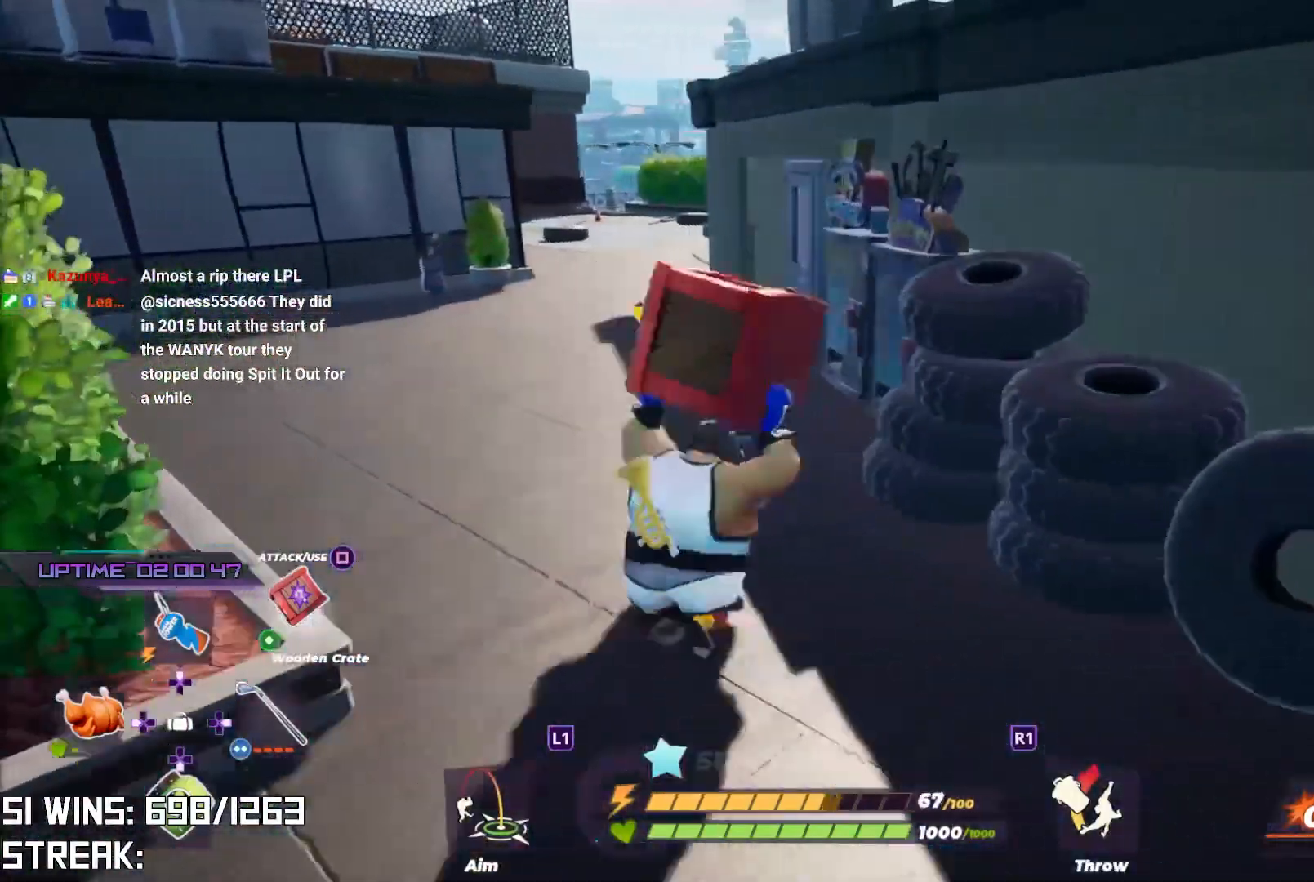
{"buttons": [], "left_stick": "up-left", "right_stick": "center", "events": [[150, "L2", "up"], [300, "SQUARE", "down"], [300, "left_stick", "up-left"], [433, "SQUARE", "up"]]}
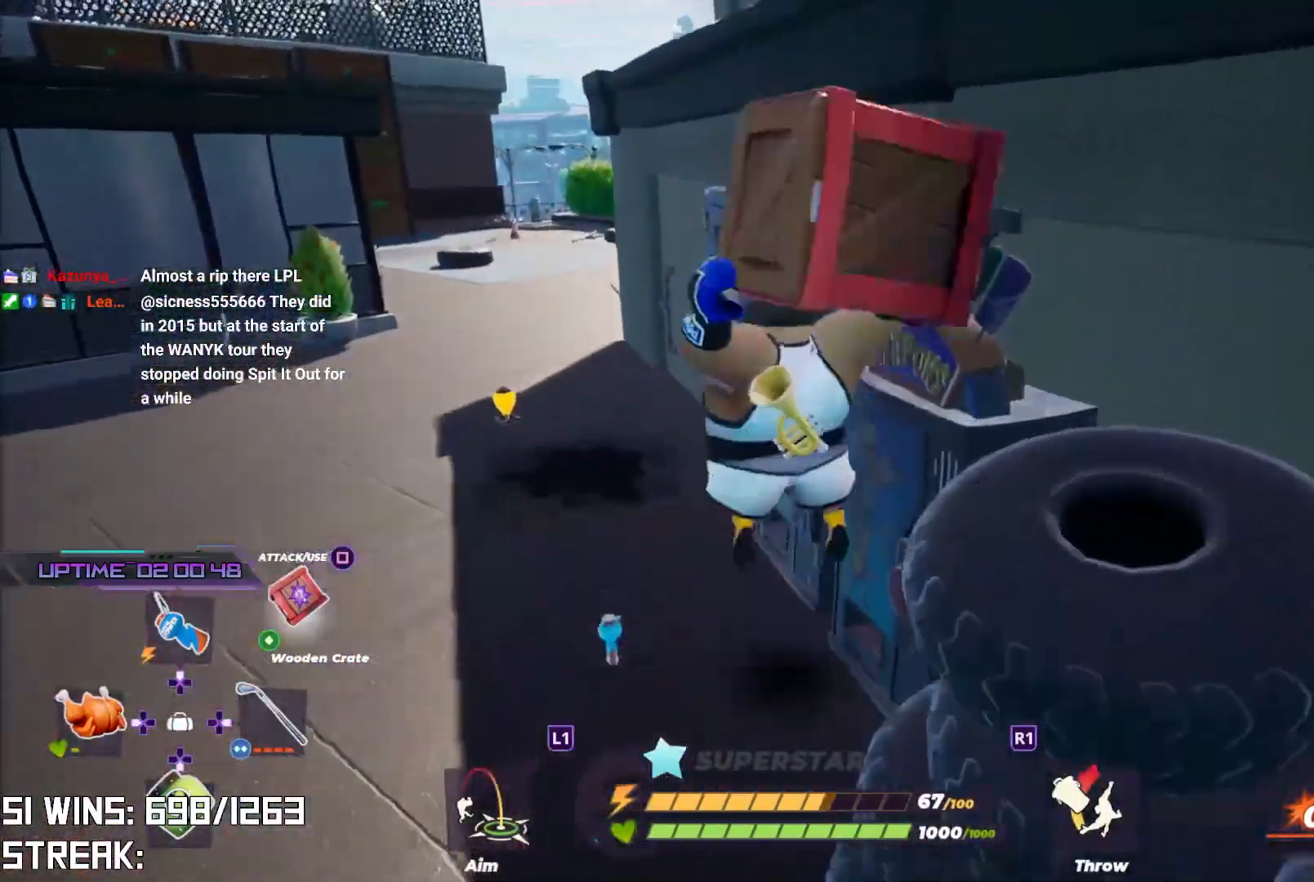
{"buttons": [], "left_stick": "down-left", "right_stick": "center", "events": [[250, "right_stick", "up-right"], [300, "left_stick", "center"], [367, "right_stick", "center"], [433, "left_stick", "down-left"]]}
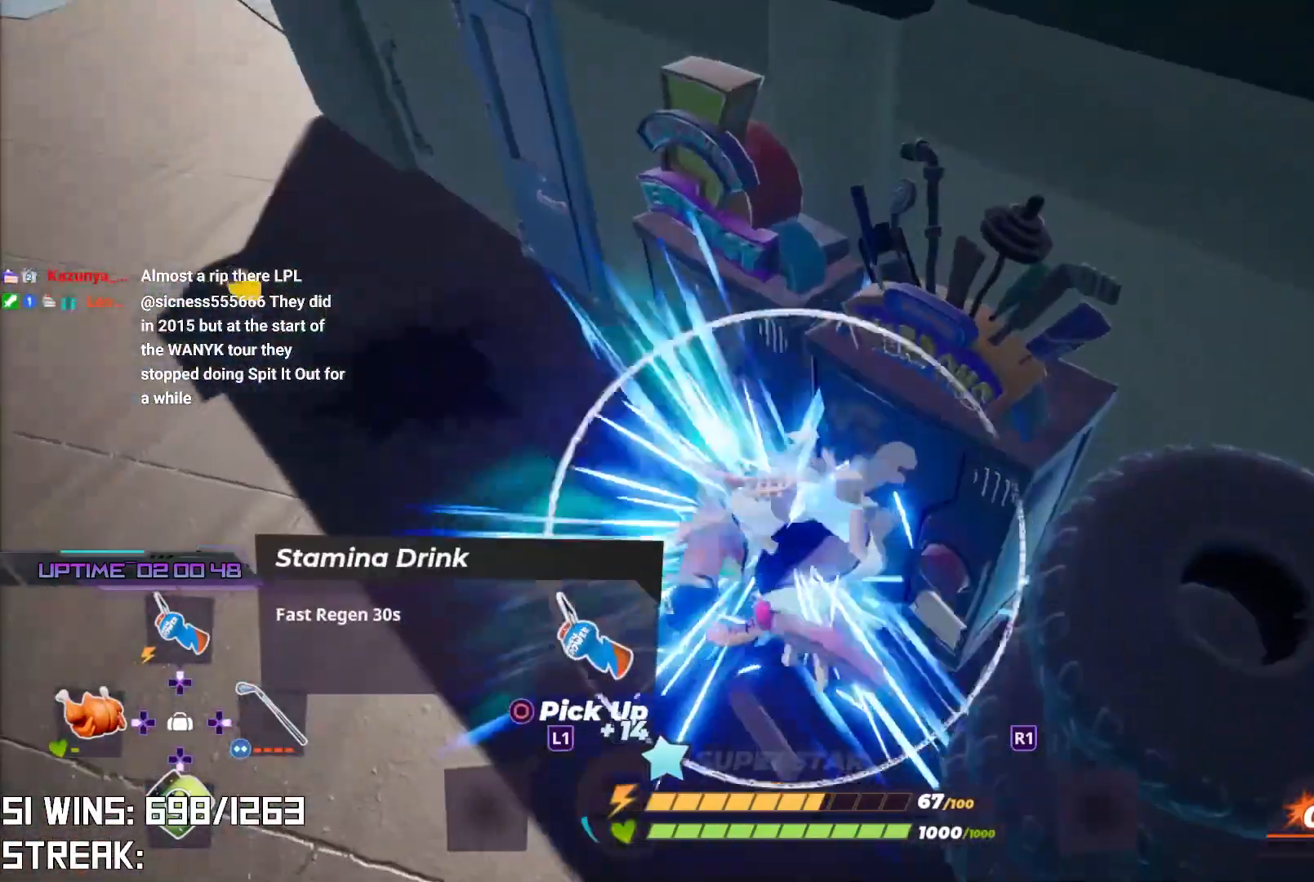
{"buttons": [], "left_stick": "down-left", "right_stick": "center", "events": [[233, "right_stick", "up-right"], [367, "right_stick", "center"]]}
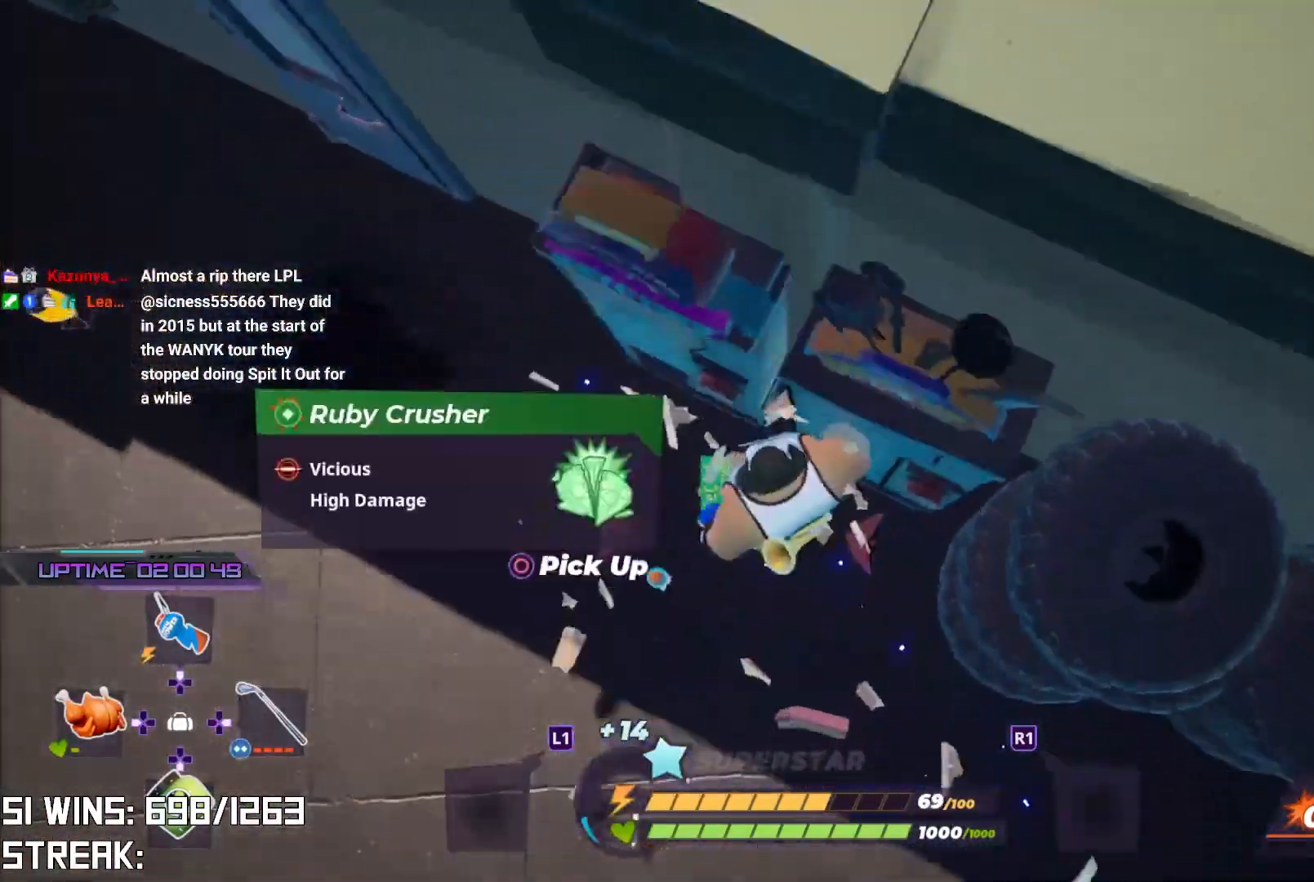
{"buttons": [], "left_stick": "up", "right_stick": "down", "events": [[83, "right_stick", "down-left"], [233, "right_stick", "center"], [433, "left_stick", "up-left"], [483, "left_stick", "up"], [483, "right_stick", "down"]]}
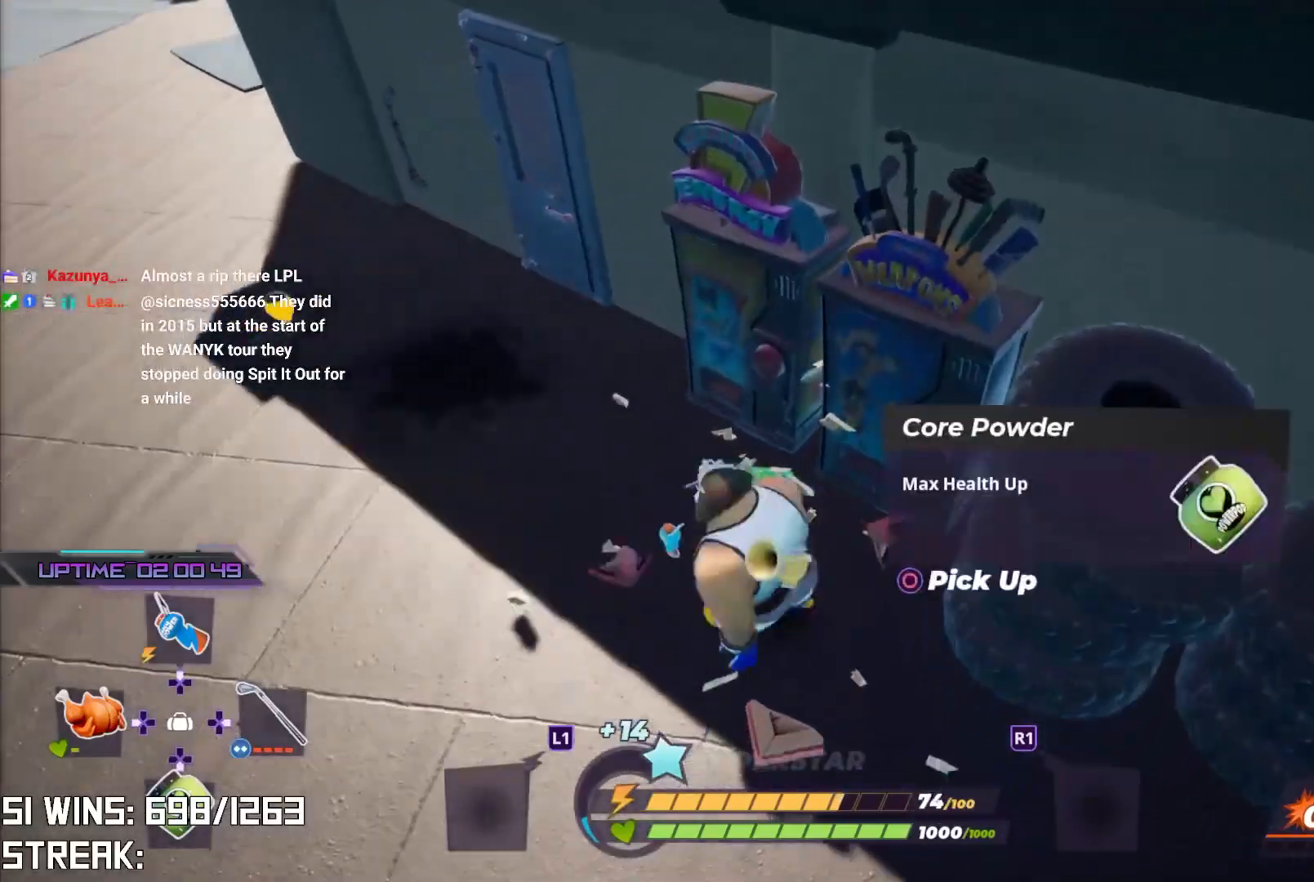
{"buttons": [], "left_stick": "down-right", "right_stick": "center", "events": [[150, "left_stick", "up-right"], [217, "CIRCLE", "down"], [300, "CIRCLE", "up"], [400, "left_stick", "down-right"], [400, "right_stick", "center"]]}
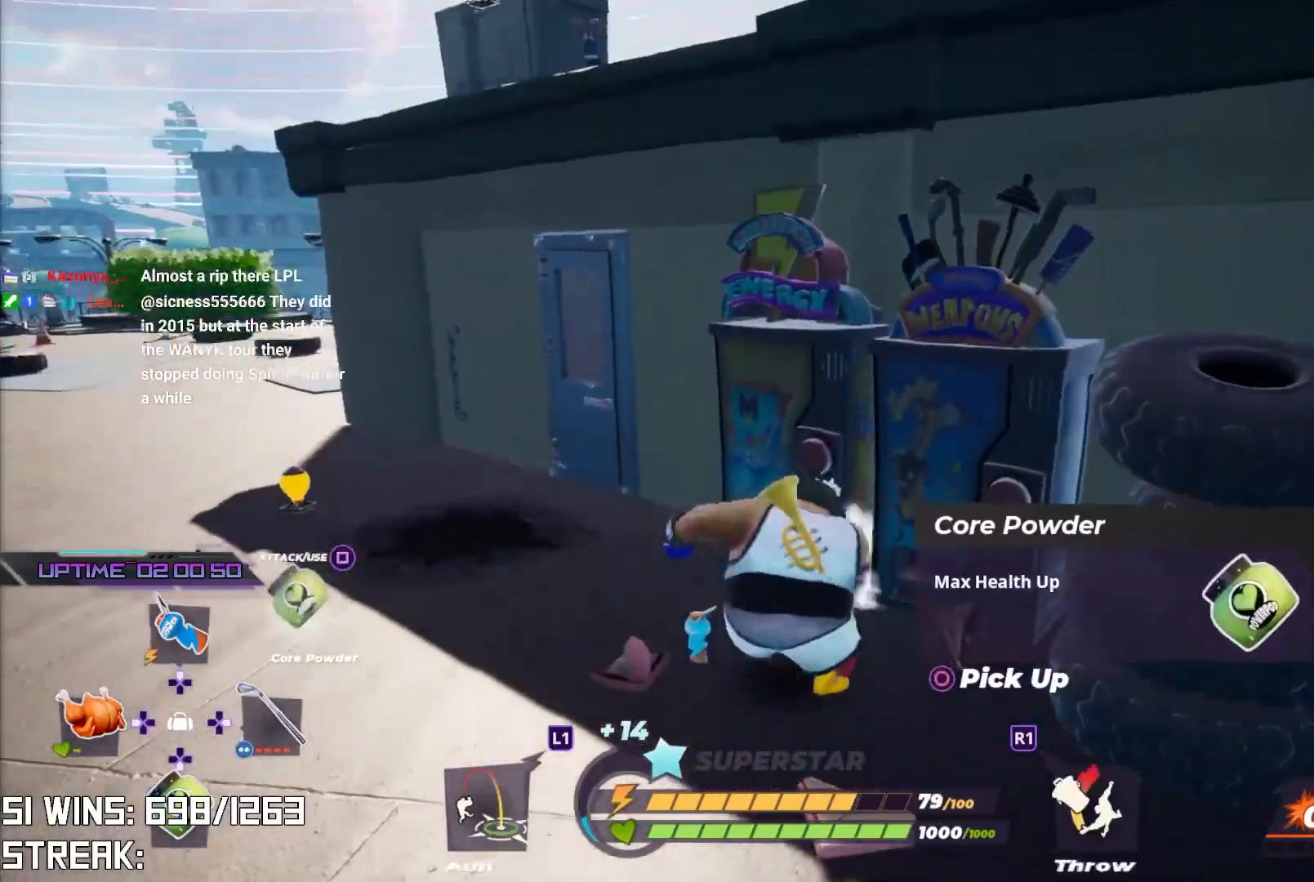
{"buttons": [], "left_stick": "down-left", "right_stick": "center", "events": [[33, "right_stick", "up-left"], [50, "left_stick", "down"], [100, "right_stick", "center"], [233, "SQUARE", "down"], [233, "left_stick", "down-left"], [367, "SQUARE", "up"]]}
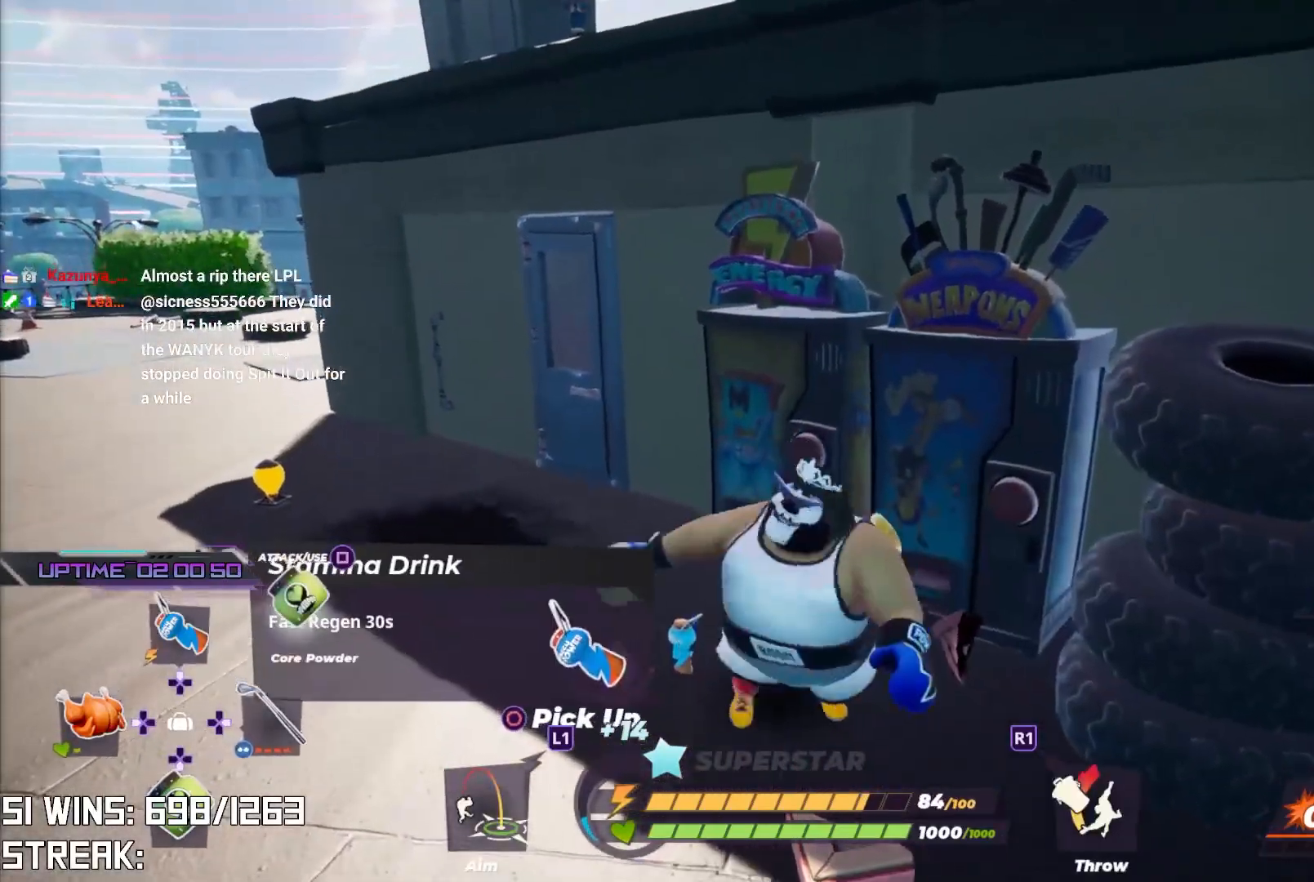
{"buttons": [], "left_stick": "down-left", "right_stick": "left", "events": [[67, "right_stick", "up-left"], [217, "right_stick", "center"], [350, "right_stick", "left"]]}
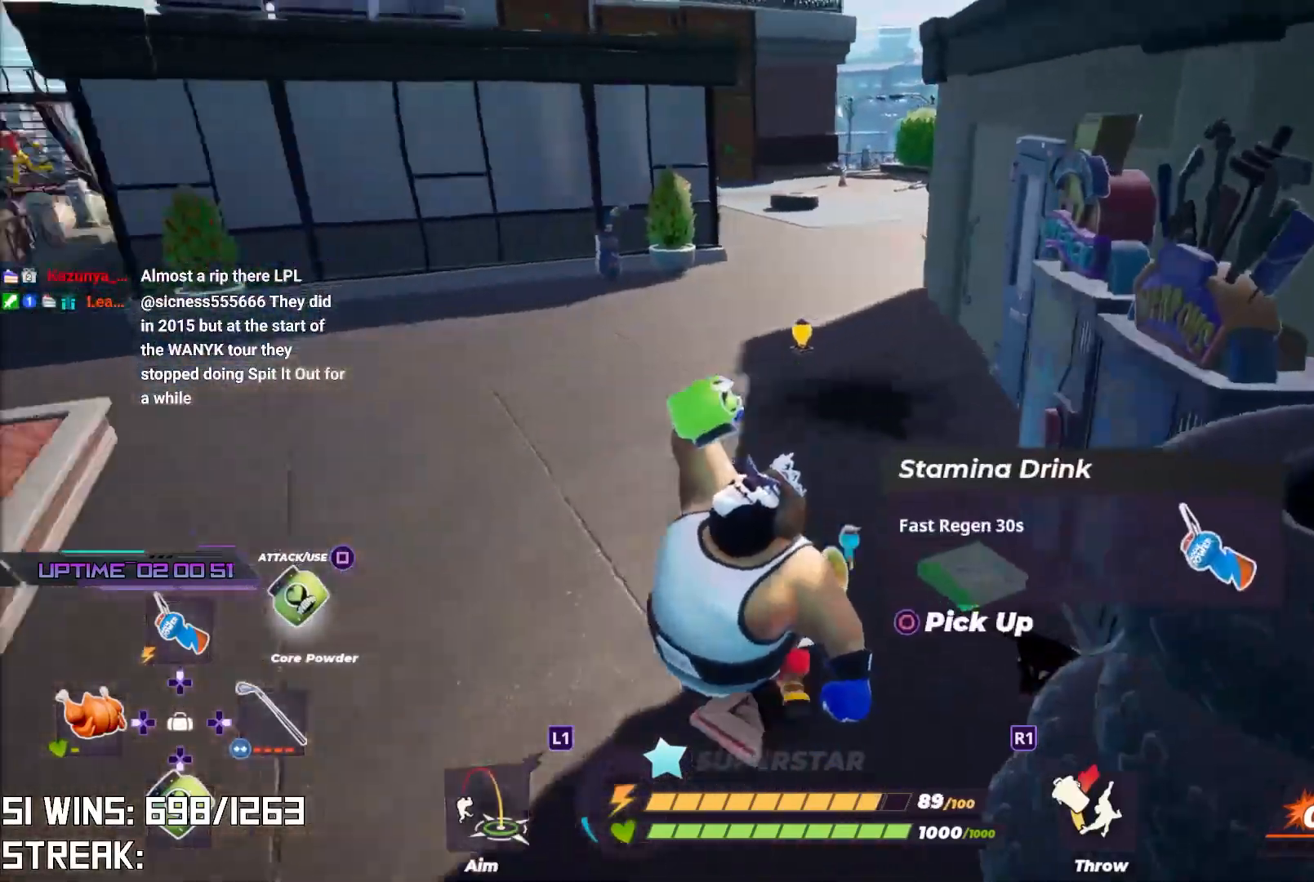
{"buttons": [], "left_stick": "left", "right_stick": "center", "events": [[67, "right_stick", "center"], [117, "right_stick", "down"], [283, "right_stick", "down-right"], [350, "left_stick", "left"], [450, "right_stick", "center"]]}
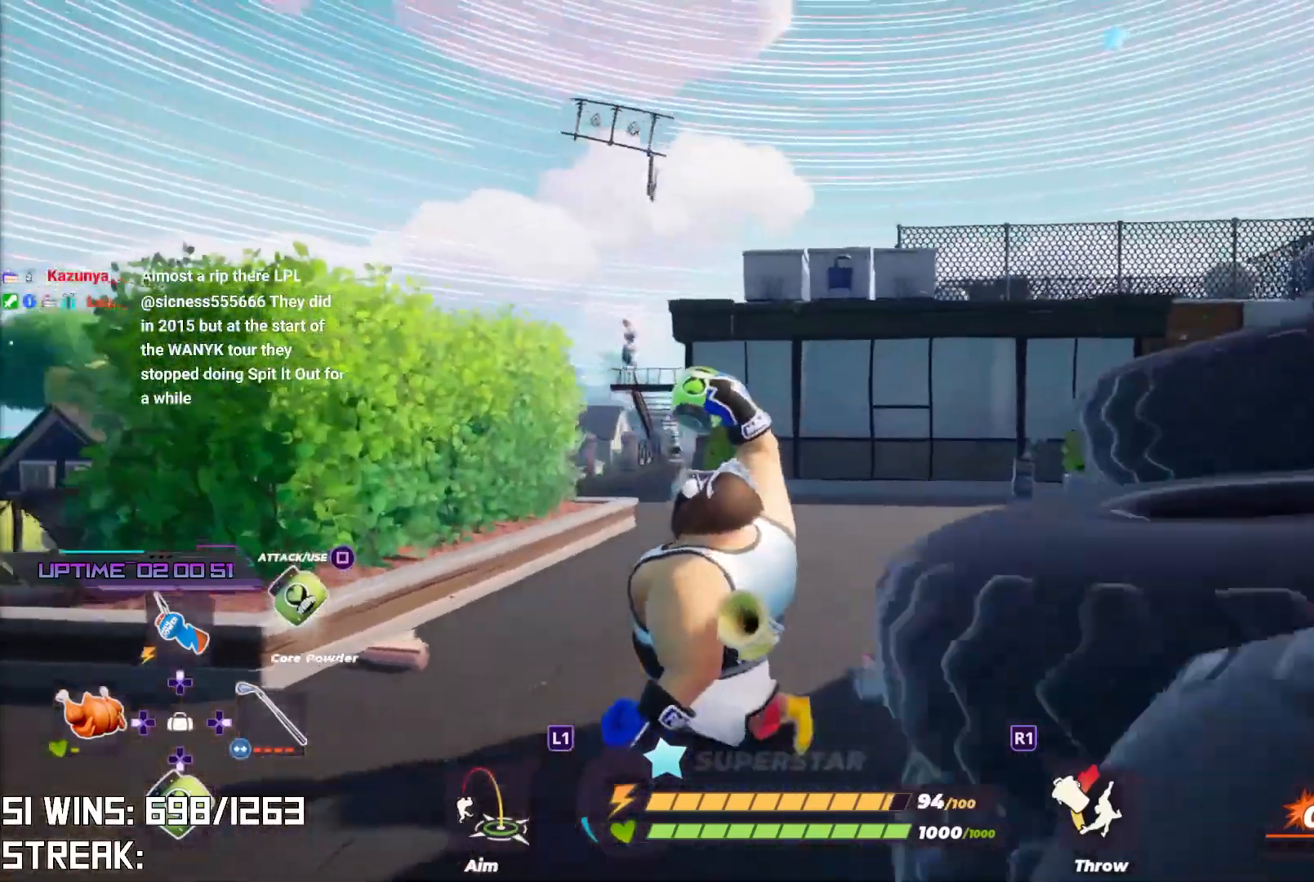
{"buttons": [], "left_stick": "down-left", "right_stick": "center", "events": [[250, "right_stick", "up"], [283, "left_stick", "down-left"], [383, "right_stick", "center"]]}
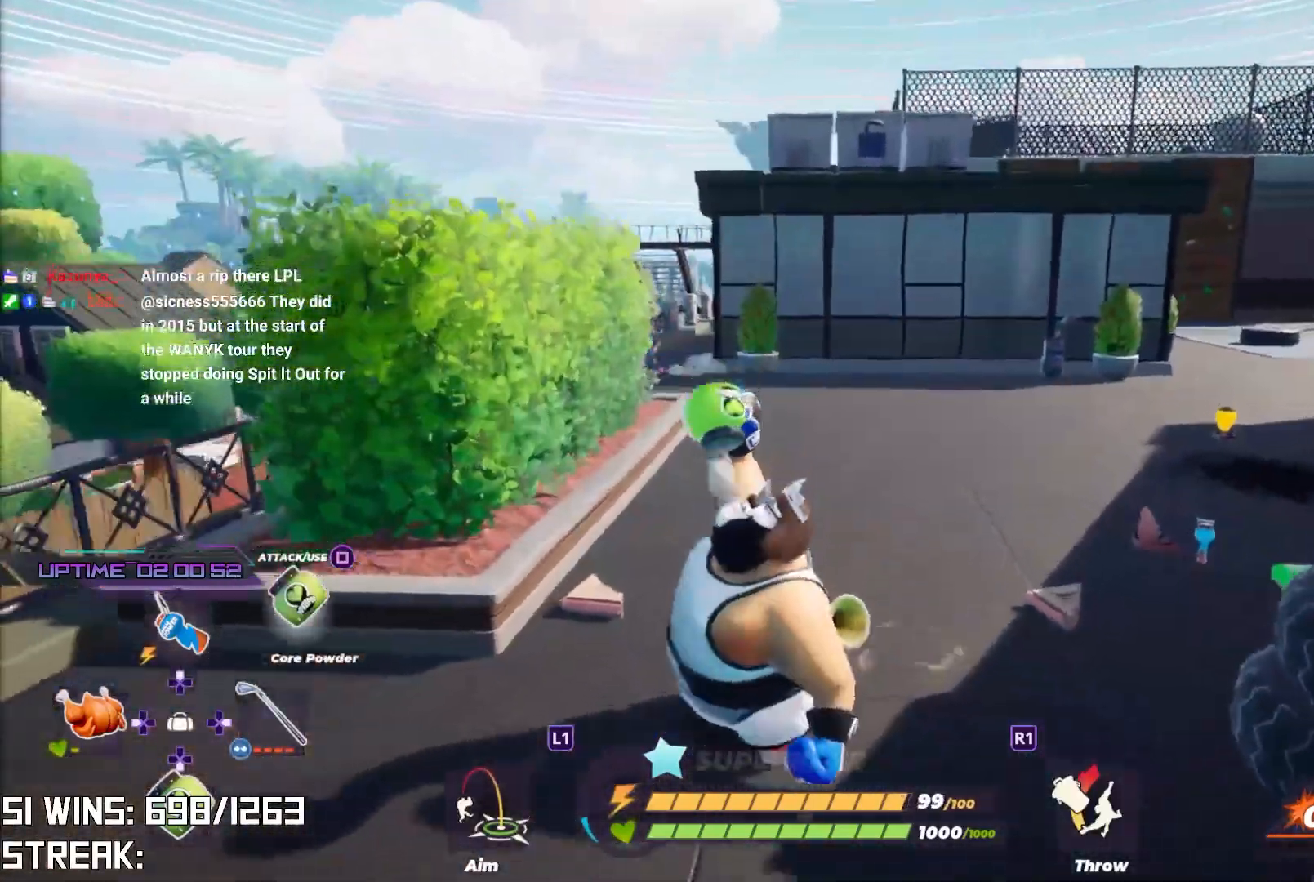
{"buttons": [], "left_stick": "up-right", "right_stick": "up-left", "events": [[167, "left_stick", "down-right"], [250, "left_stick", "up-right"], [467, "right_stick", "up-left"]]}
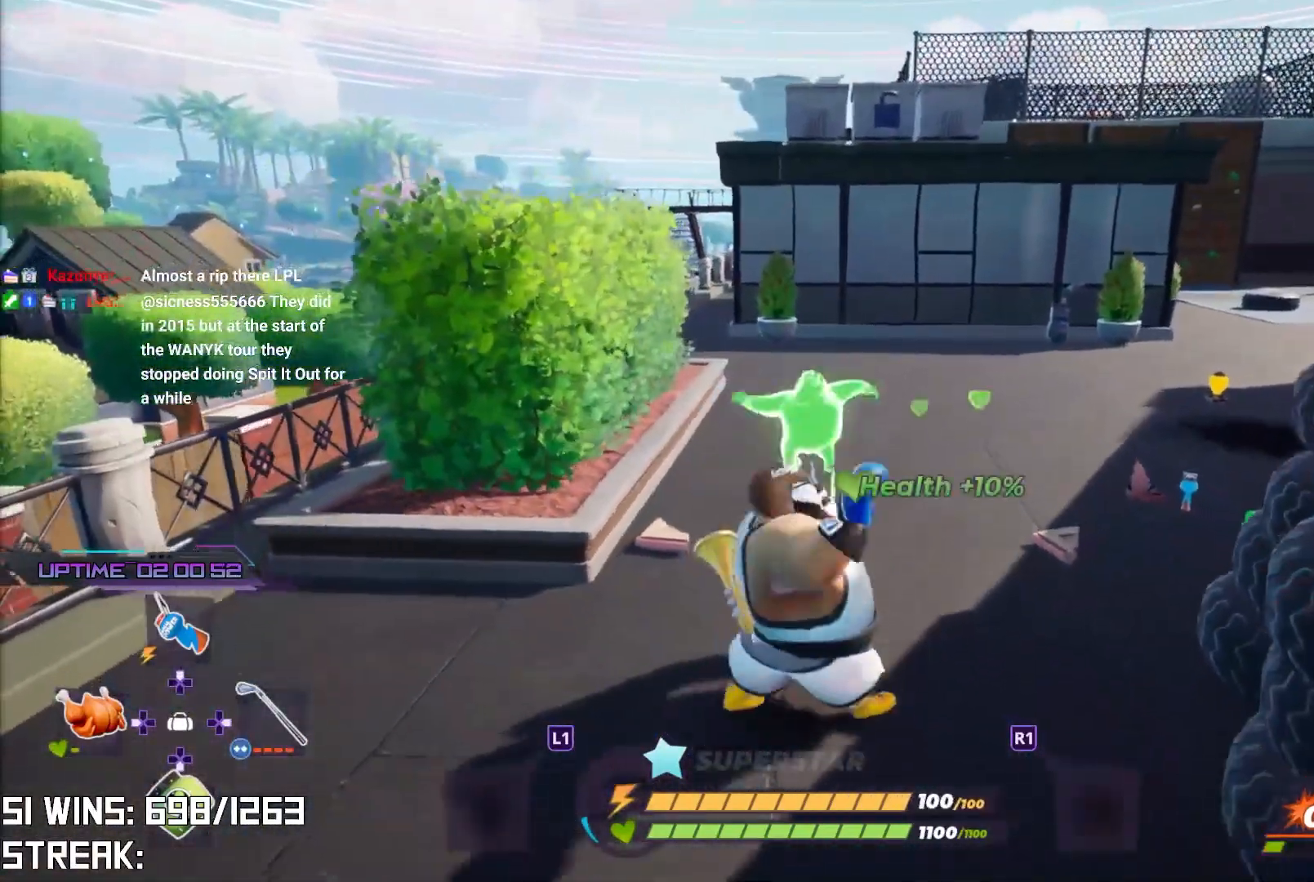
{"buttons": [], "left_stick": "up-right", "right_stick": "center", "events": [[167, "right_stick", "center"]]}
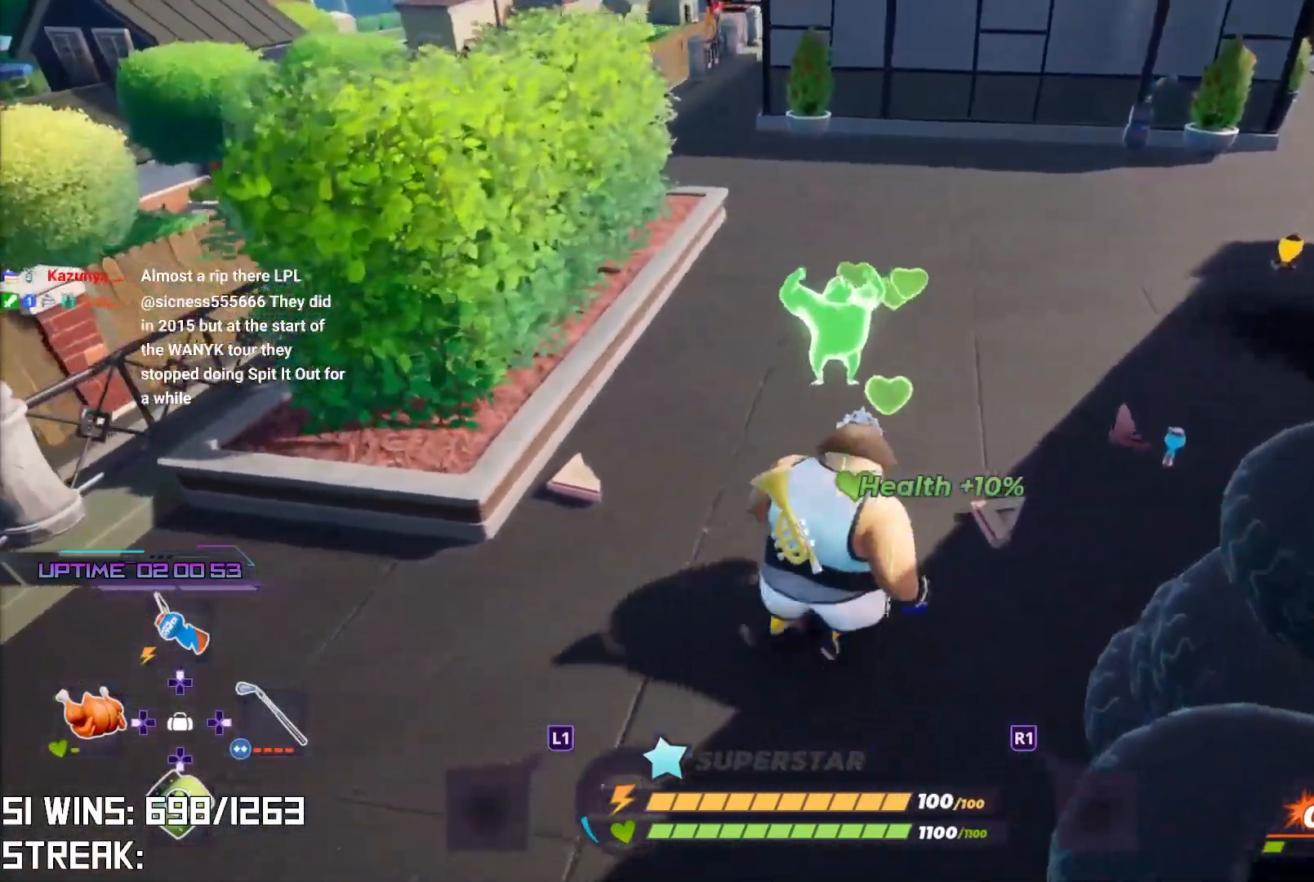
{"buttons": [], "left_stick": "up-right", "right_stick": "down-right", "events": [[50, "L2", "down"], [233, "L2", "up"], [300, "right_stick", "down-right"]]}
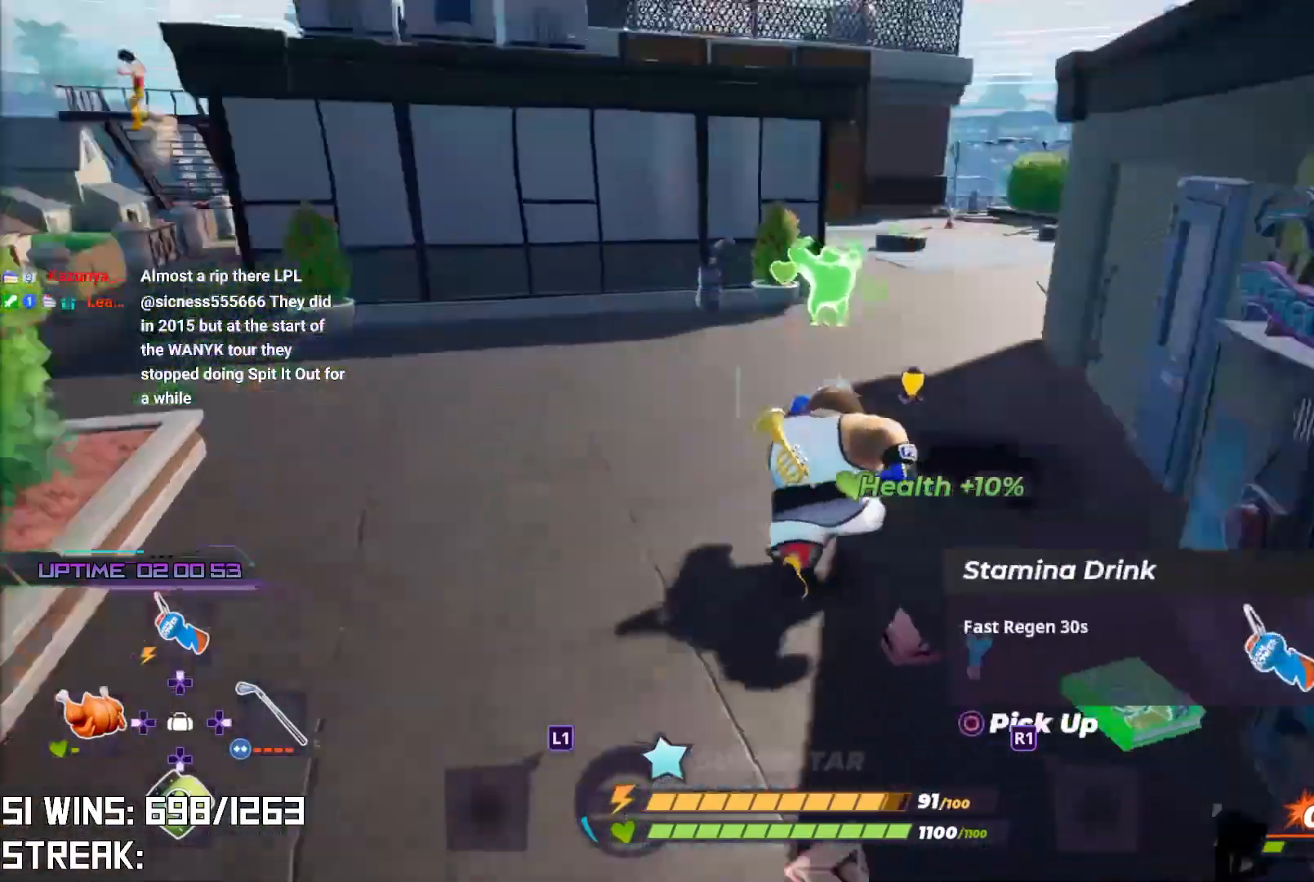
{"buttons": [], "left_stick": "up-right", "right_stick": "center", "events": [[50, "right_stick", "center"]]}
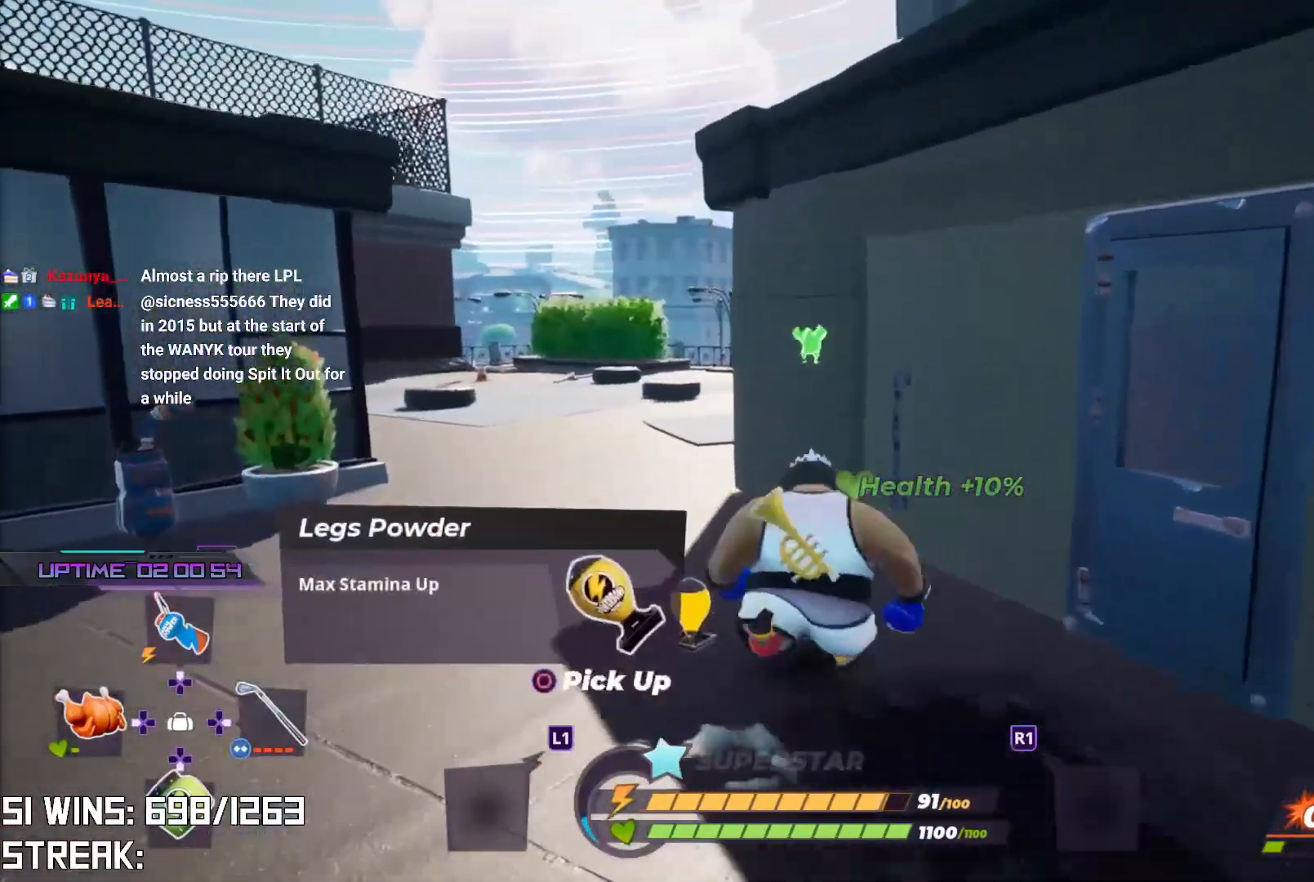
{"buttons": [], "left_stick": "left", "right_stick": "up-left", "events": [[200, "CIRCLE", "down"], [267, "CIRCLE", "up"], [367, "left_stick", "up-left"], [417, "left_stick", "left"], [417, "right_stick", "up-left"]]}
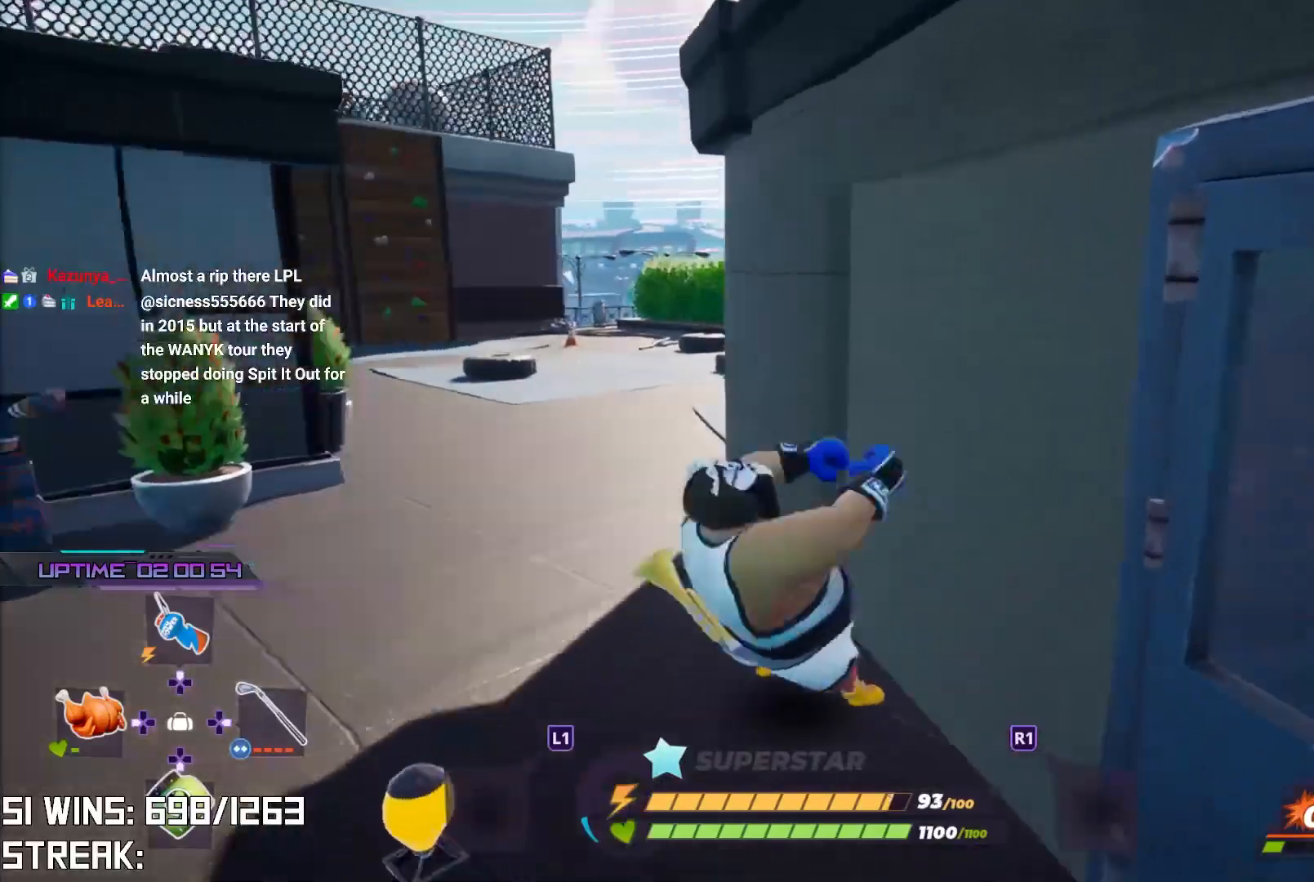
{"buttons": ["DPAD_UP"], "left_stick": "left", "right_stick": "down-left", "events": [[83, "right_stick", "center"], [217, "right_stick", "left"], [333, "DPAD_UP", "down"], [333, "right_stick", "center"], [433, "right_stick", "down-left"]]}
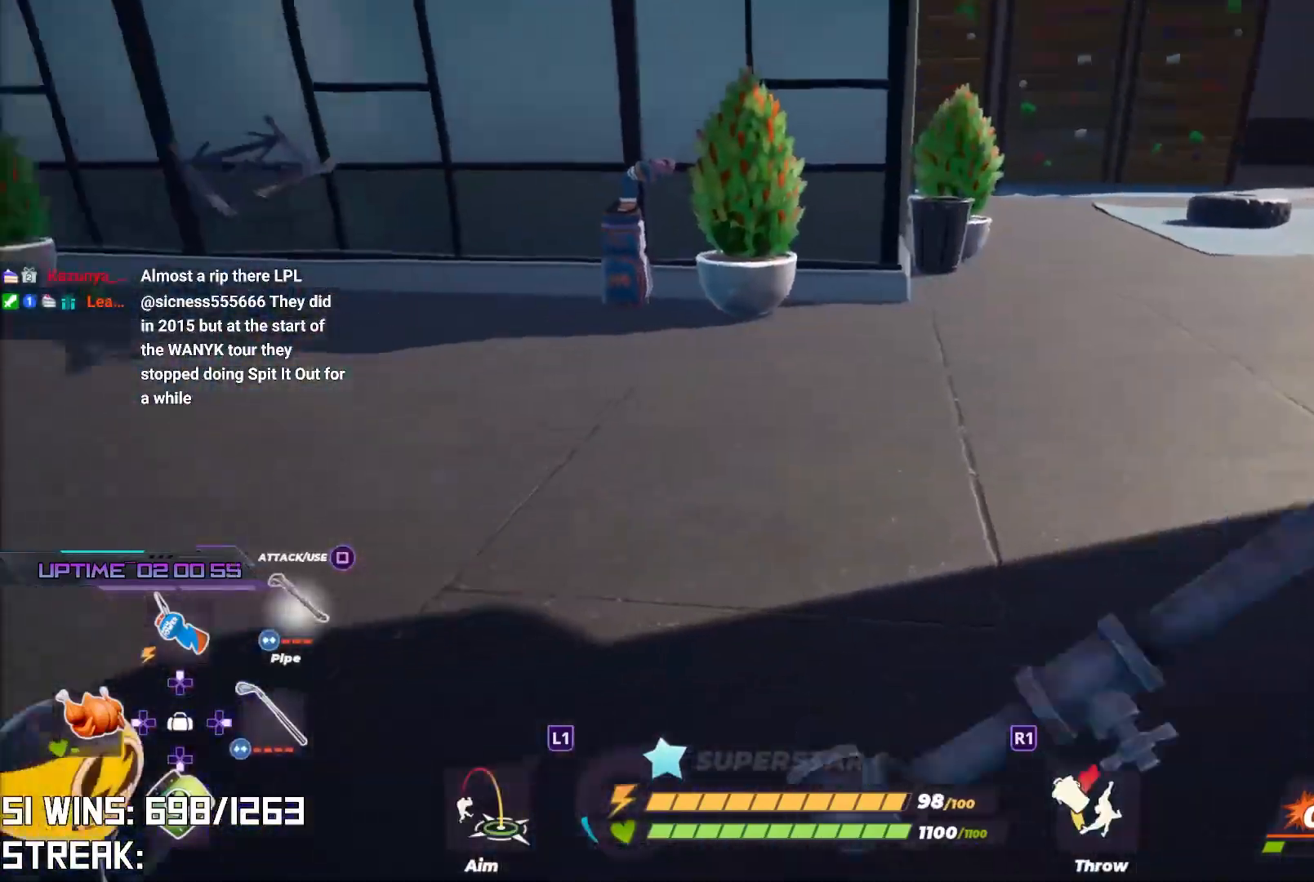
{"buttons": [], "left_stick": "left", "right_stick": "center", "events": [[17, "DPAD_UP", "up"], [83, "right_stick", "center"], [333, "SQUARE", "down"], [467, "SQUARE", "up"]]}
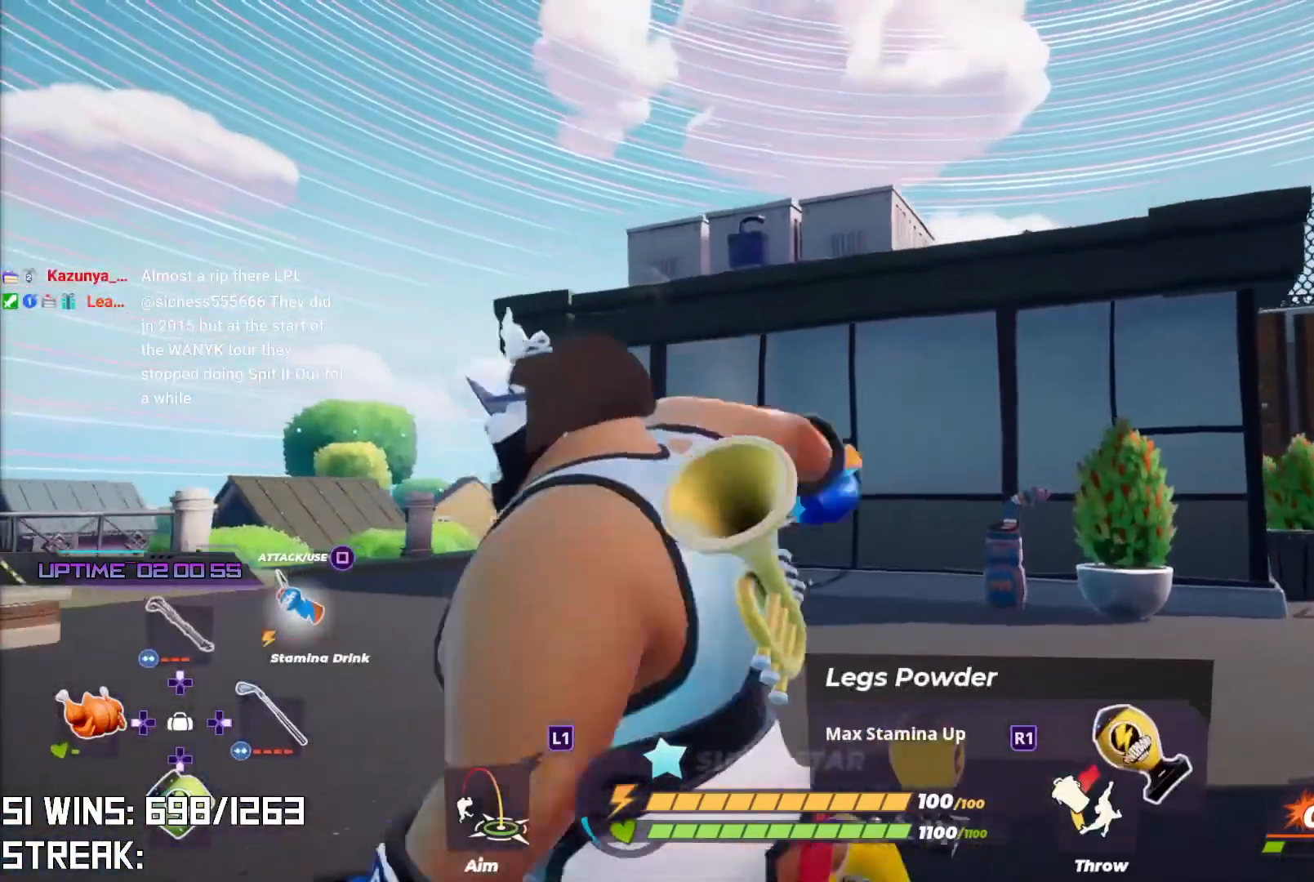
{"buttons": [], "left_stick": "up-right", "right_stick": "center", "events": [[50, "SQUARE", "down"], [150, "SQUARE", "up"], [217, "left_stick", "up-left"], [350, "right_stick", "up-right"], [450, "left_stick", "up-right"], [450, "right_stick", "center"]]}
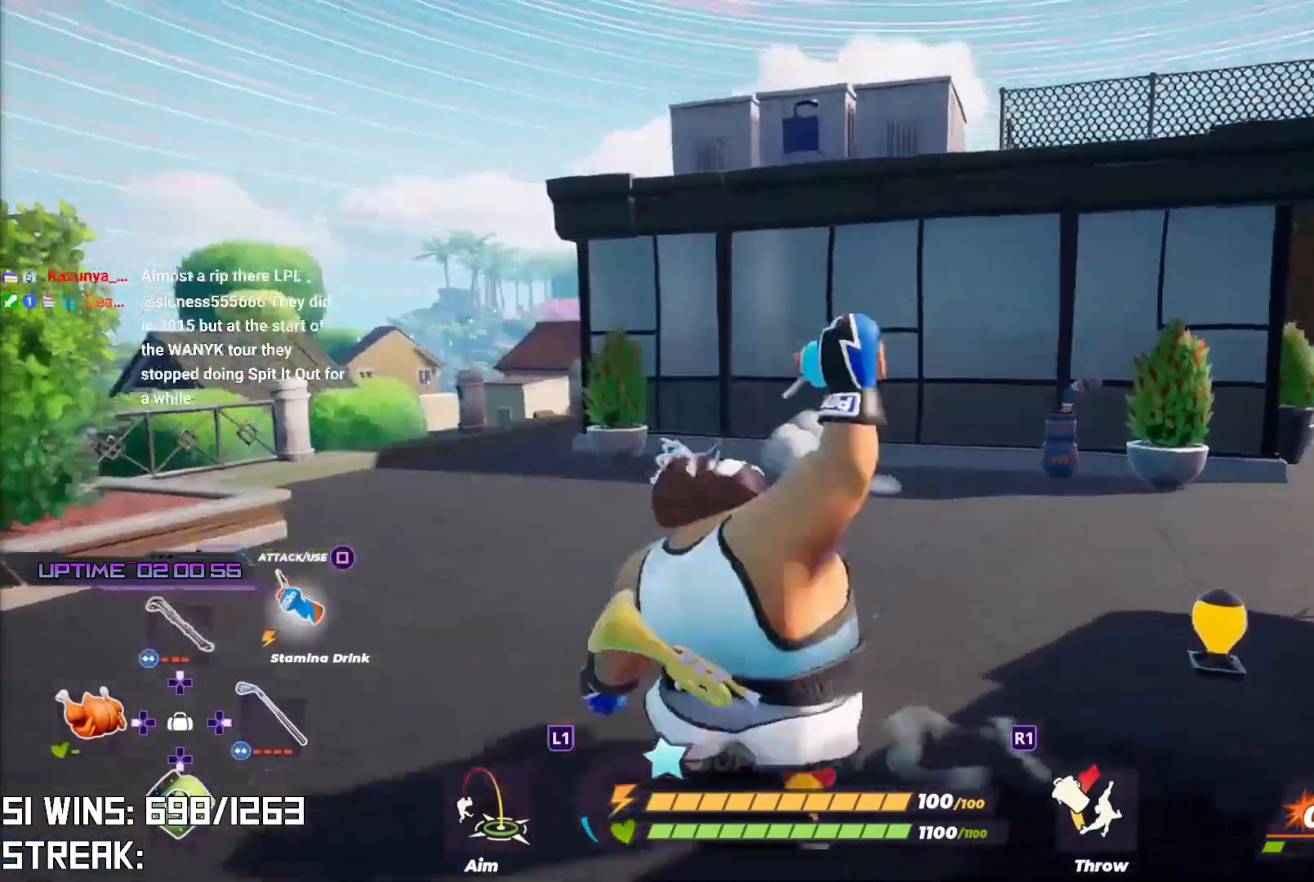
{"buttons": [], "left_stick": "up-right", "right_stick": "right", "events": [[500, "right_stick", "right"]]}
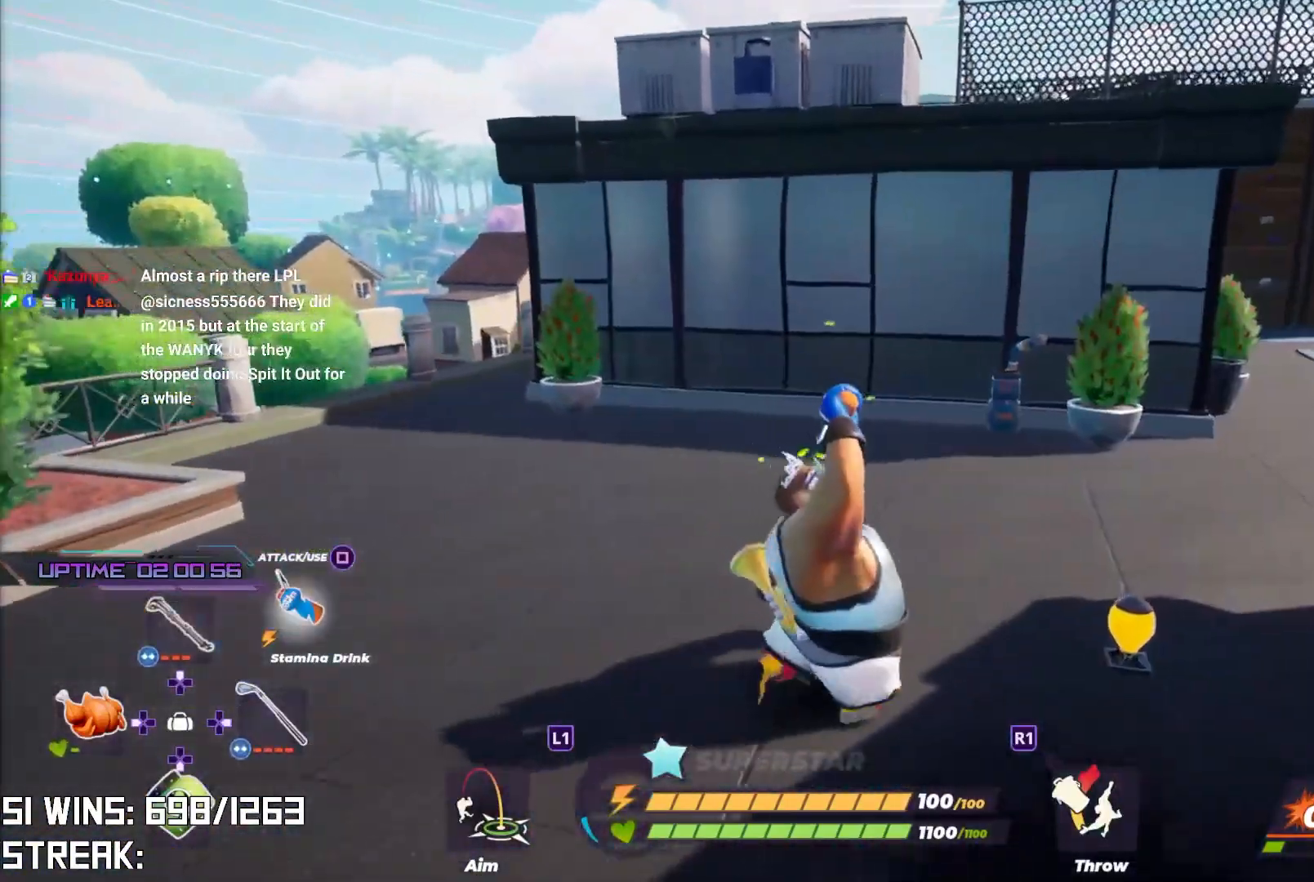
{"buttons": [], "left_stick": "up-right", "right_stick": "center", "events": [[150, "right_stick", "center"], [367, "right_stick", "down-left"], [467, "right_stick", "center"]]}
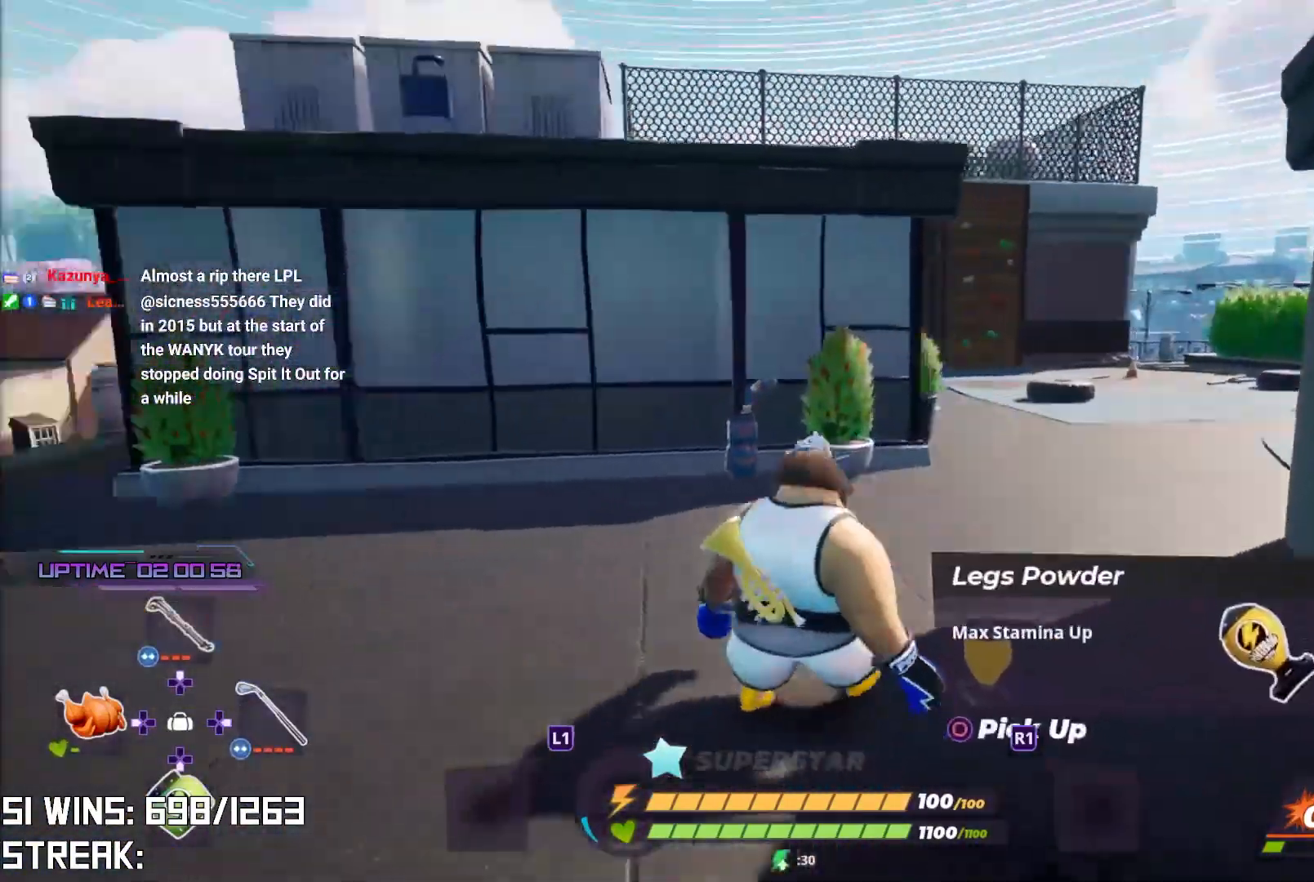
{"buttons": [], "left_stick": "up-right", "right_stick": "right", "events": [[83, "left_stick", "right"], [217, "CIRCLE", "down"], [283, "left_stick", "up-right"], [333, "CIRCLE", "up"], [483, "right_stick", "right"]]}
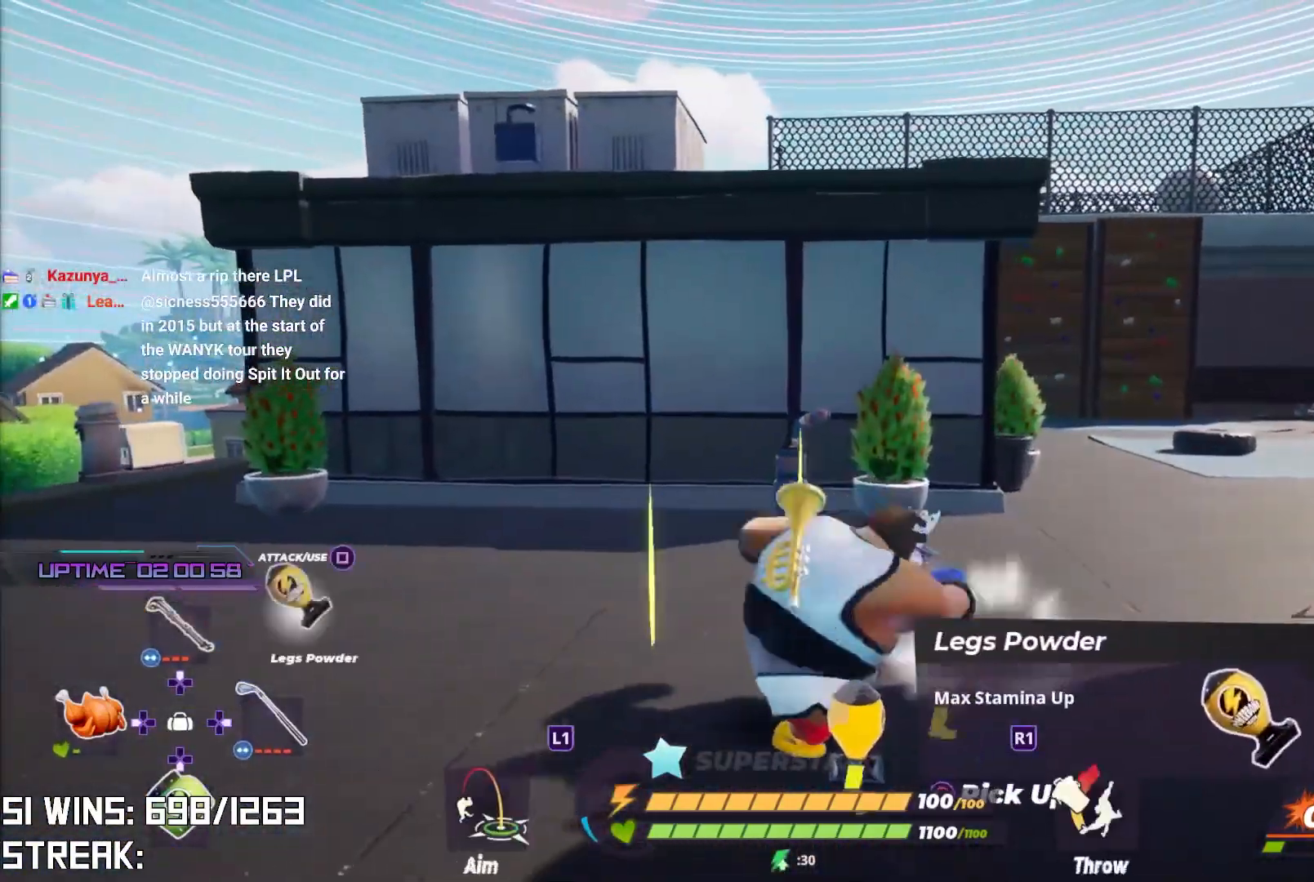
{"buttons": ["L2"], "left_stick": "up", "right_stick": "center", "events": [[67, "left_stick", "up"], [167, "right_stick", "center"], [200, "L2", "down"]]}
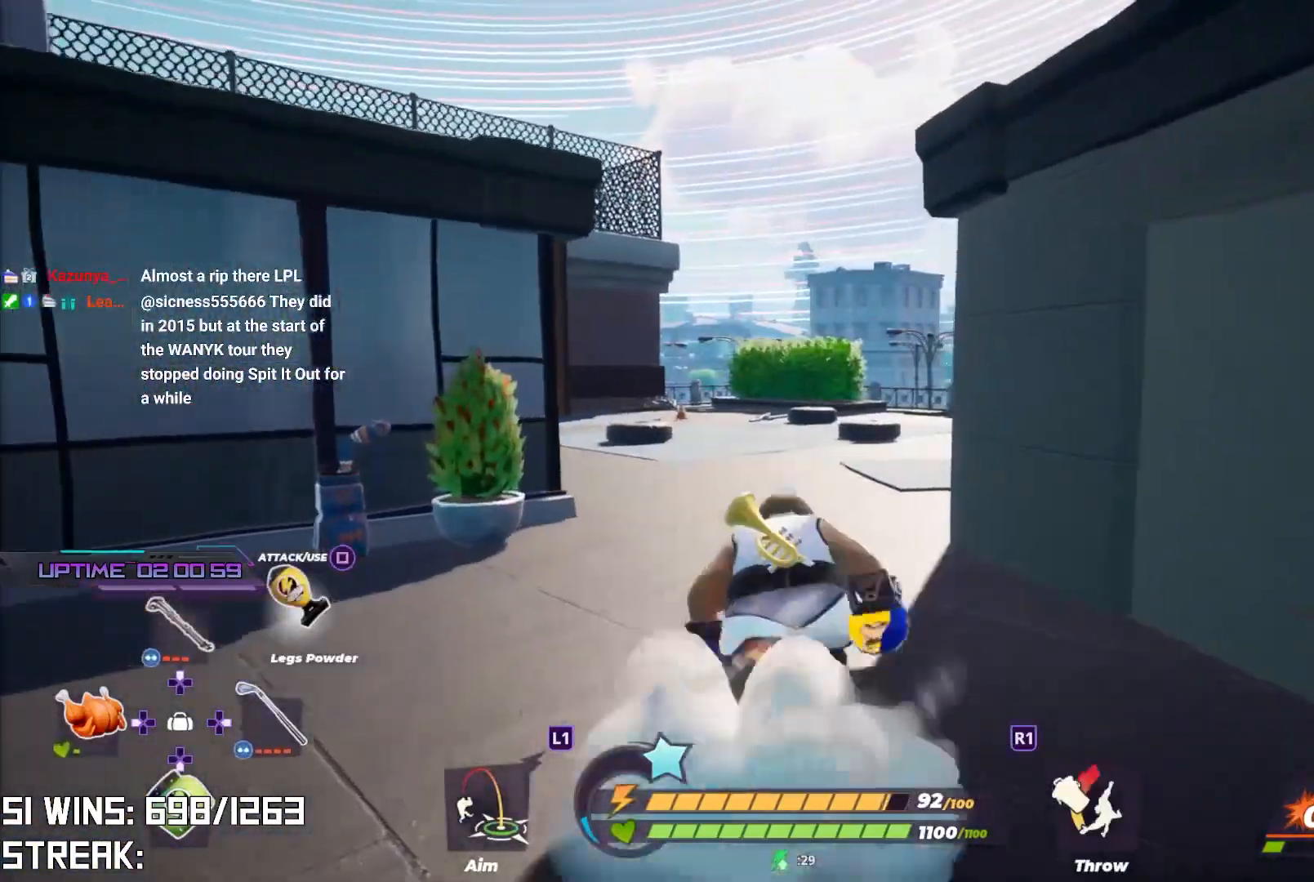
{"buttons": [], "left_stick": "center", "right_stick": "right", "events": [[83, "CROSS", "down"], [83, "L2", "up"], [133, "left_stick", "center"], [150, "right_stick", "right"], [200, "CROSS", "up"], [217, "DPAD_DOWN", "down"], [333, "DPAD_DOWN", "up"], [333, "right_stick", "center"], [500, "right_stick", "right"]]}
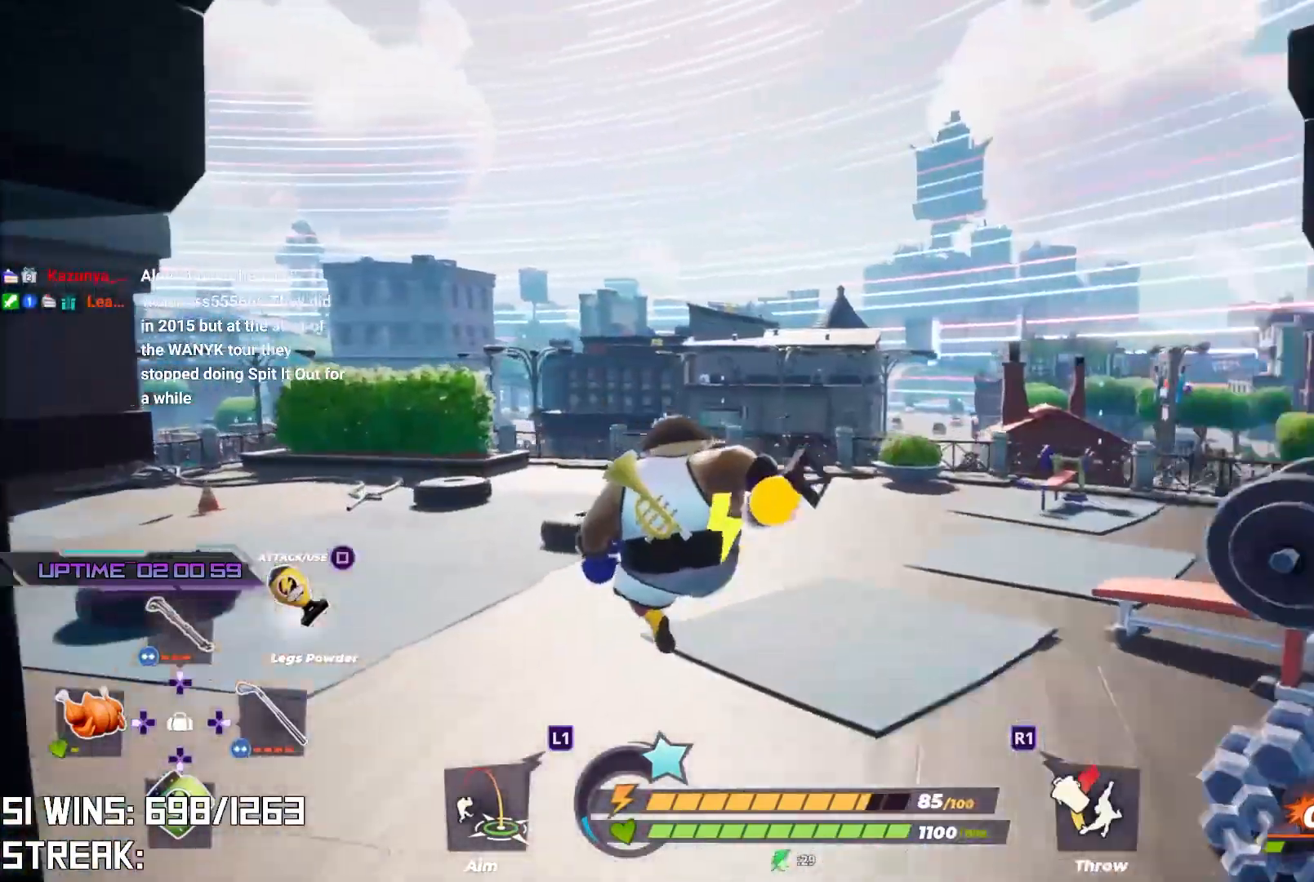
{"buttons": ["SQUARE"], "left_stick": "left", "right_stick": "center", "events": [[17, "left_stick", "up-left"], [417, "left_stick", "left"], [417, "right_stick", "center"], [500, "SQUARE", "down"]]}
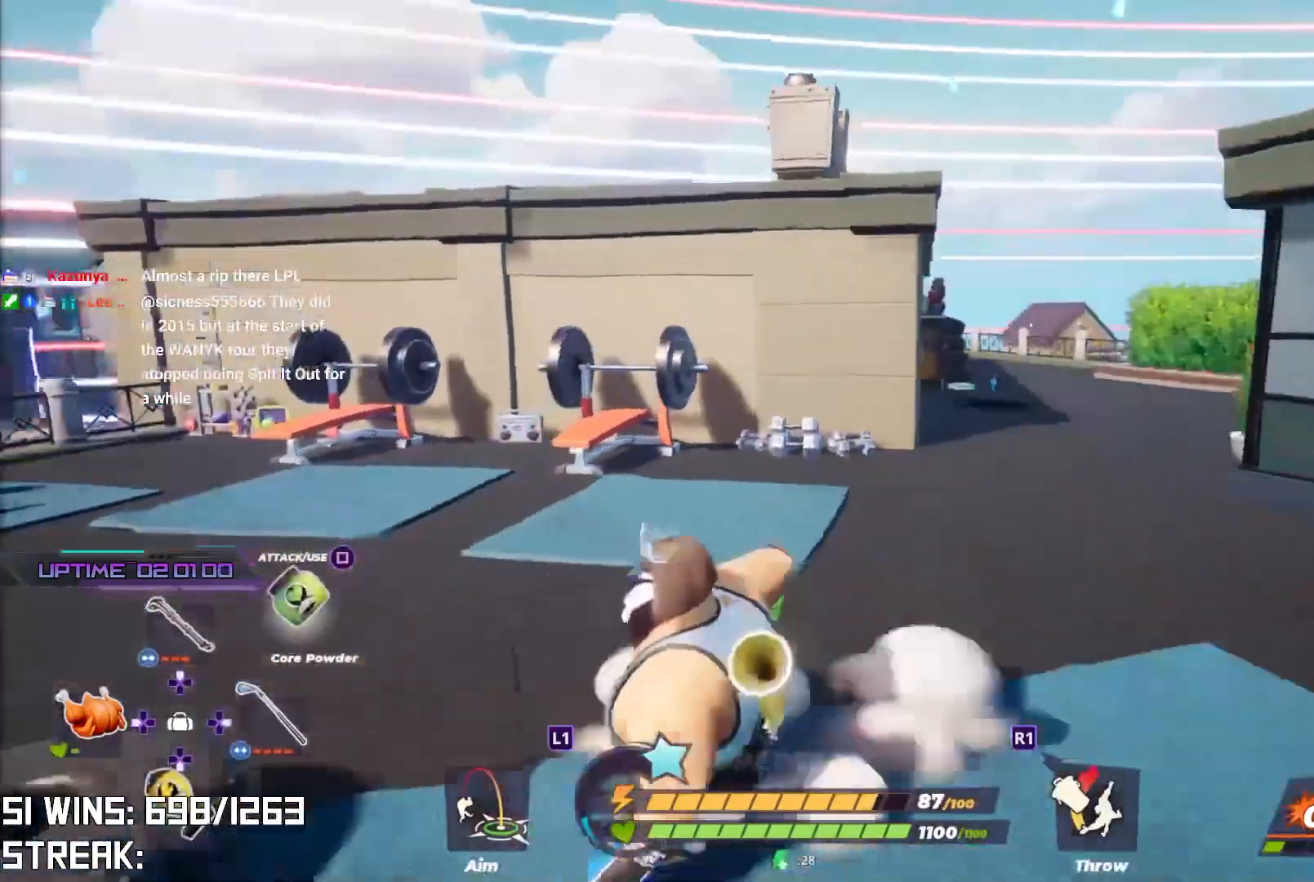
{"buttons": [], "left_stick": "down", "right_stick": "right", "events": [[150, "SQUARE", "up"], [317, "left_stick", "down-left"], [317, "right_stick", "right"], [483, "left_stick", "down"]]}
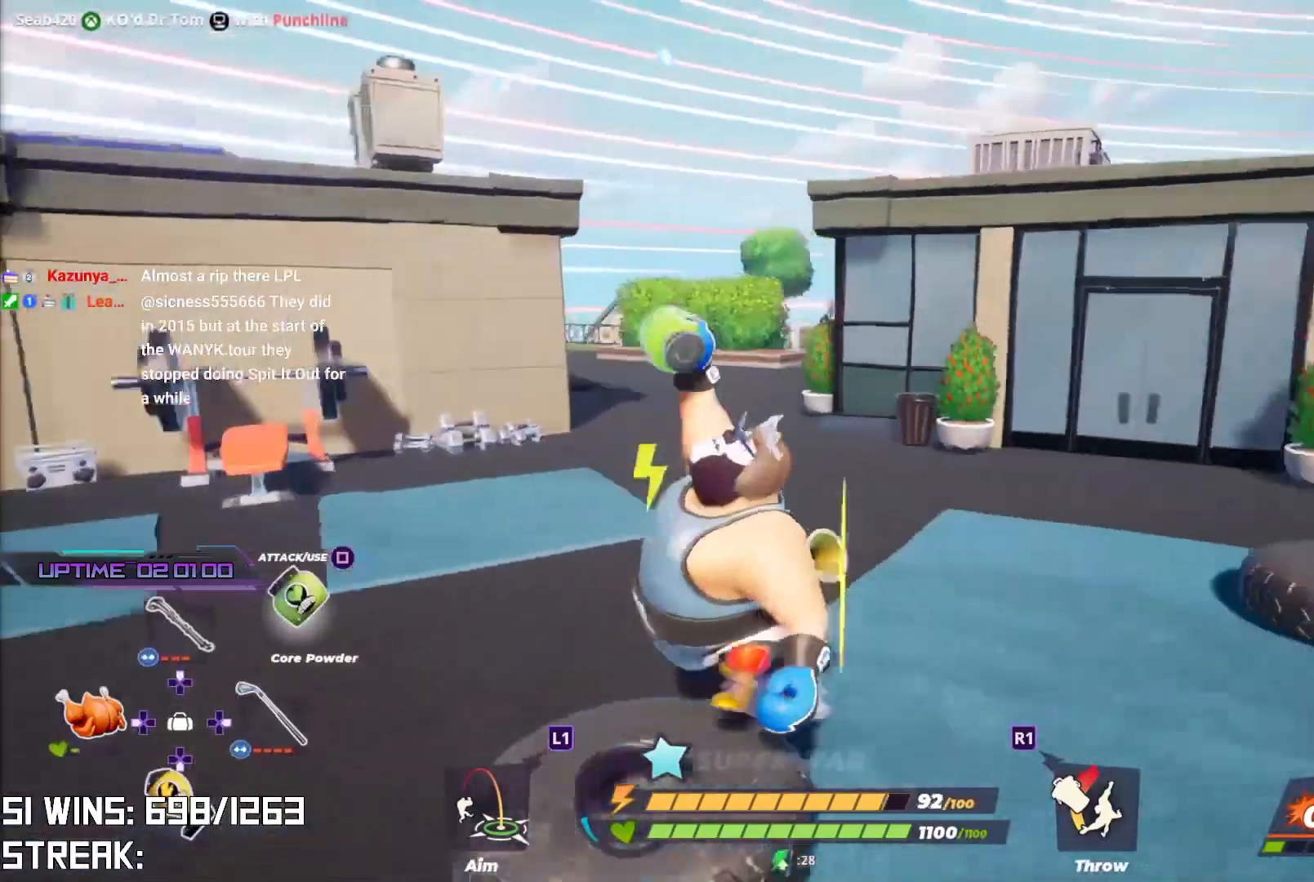
{"buttons": [], "left_stick": "down-right", "right_stick": "center", "events": [[50, "right_stick", "center"], [117, "left_stick", "down-right"]]}